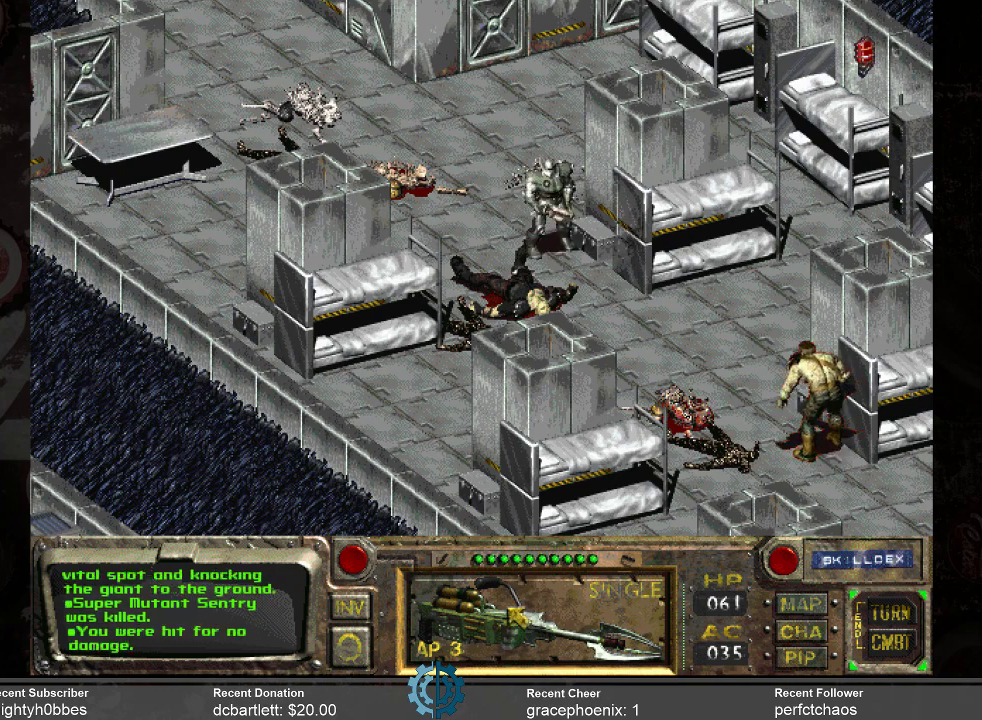
Gameplay with keyboard and mouse; each line is a JSON object with the keys and mouse buttons held at the frame after it. "events" lists presses ("down") and releases ("up") of ".", "/", "0", "1", "2", "3", "4", "5", "6", "7", "8", "9", "a", "alt_l", "alt_r", "b", "backslash", "backspace", "c", "caps_lock", "comma", "ctrl_l", "ctrl_r", "d", "e", "equals", "f", "g", "h", "i", "j", "k", "l", "lbracket", "m", "minus", "n", "o", "p", "q", "quote", "r", "rbracket", "return", "s", "semicolon", "shift_l", "shift_r", "space", "super", "t", "tab", "tilde", "u", "v", "w", "x", "y", "z", "mouse_left" and "mouse_right" between this image and that frame as [ms after this image, input, new state], when the widget could be followed in between. "mouse_left", "mouse_right" = the "left", "right" buttons of the "mouse" list. No other keys are recorded. Not read: mouse_move.
{"keys": [], "mouse": [], "events": [[134, "mouse_left", "down"], [234, "mouse_left", "up"]]}
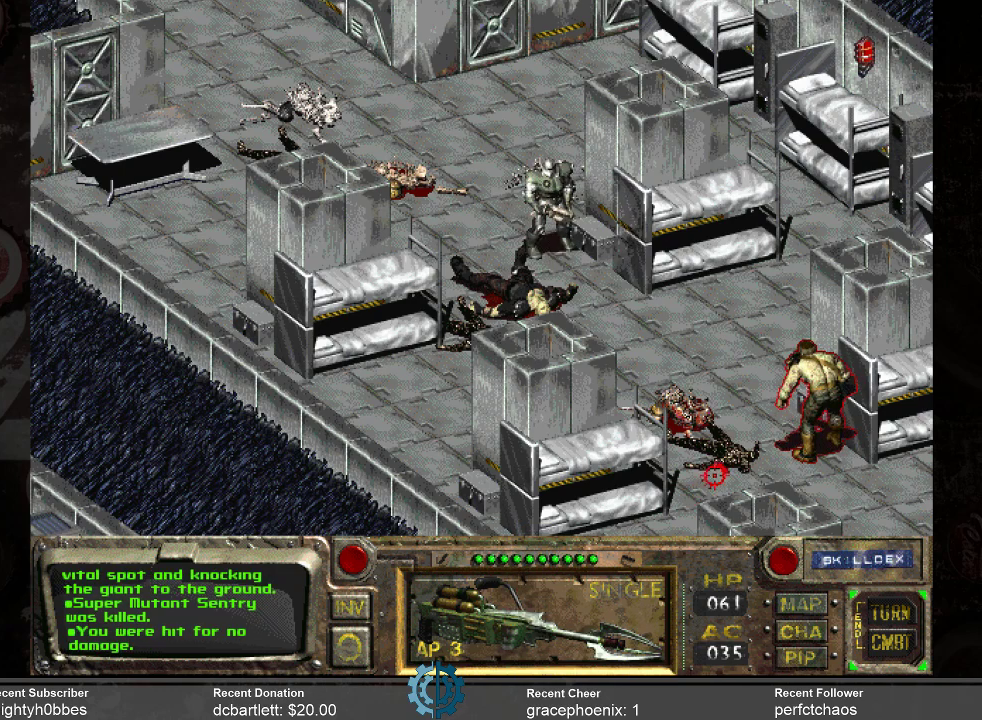
{"keys": [], "mouse": [], "events": []}
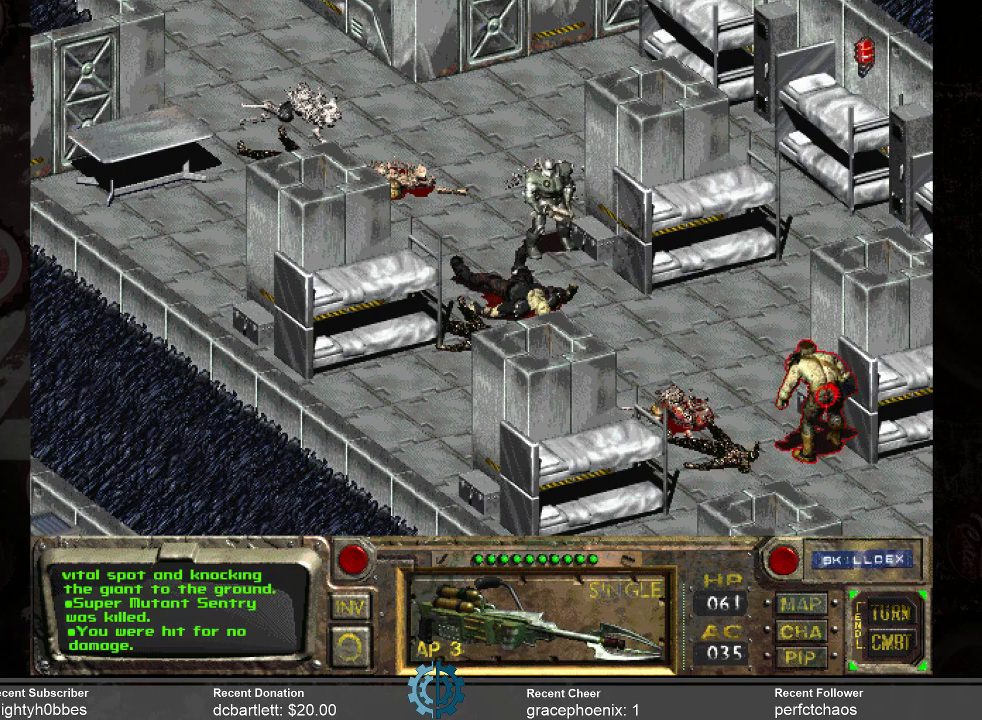
{"keys": [], "mouse": [], "events": [[67, "mouse_left", "down"], [167, "mouse_left", "up"]]}
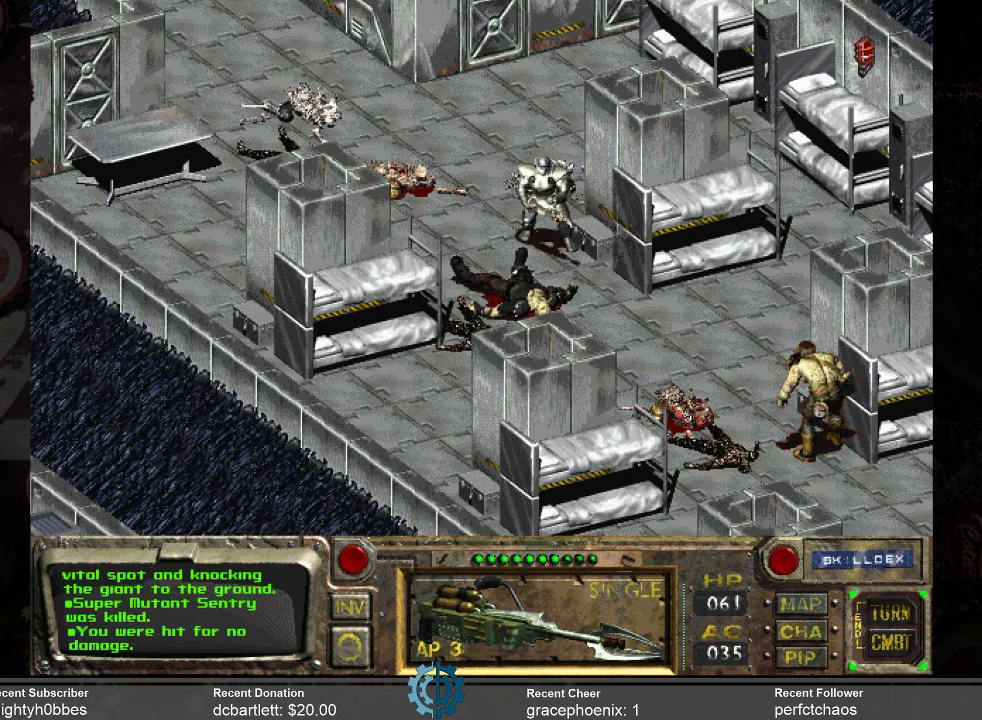
{"keys": [], "mouse": [], "events": []}
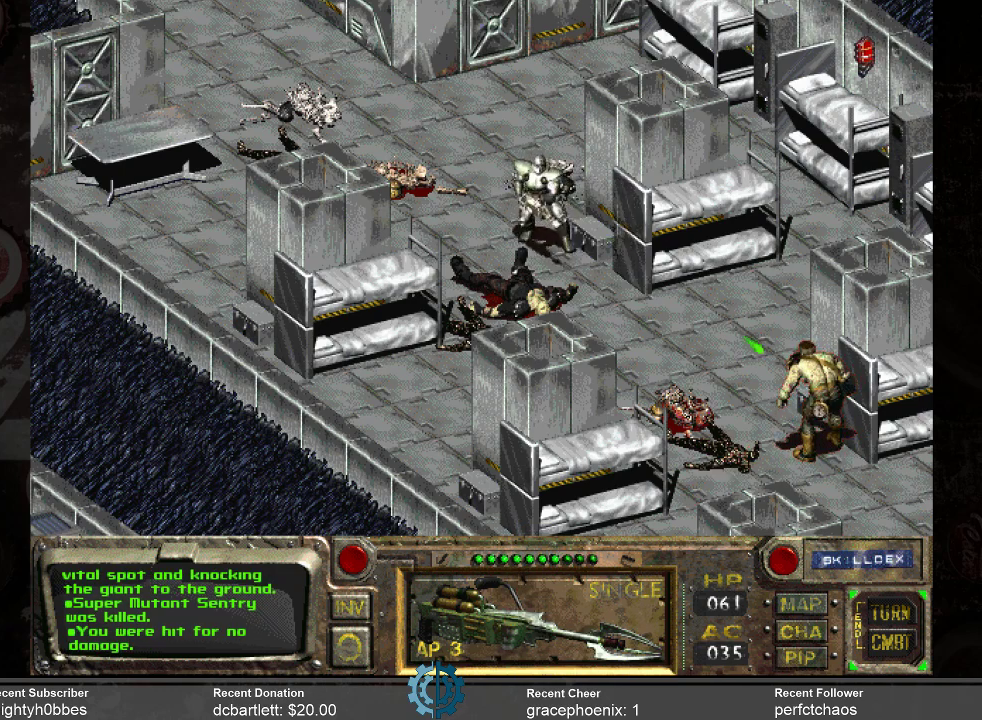
{"keys": [], "mouse": [], "events": []}
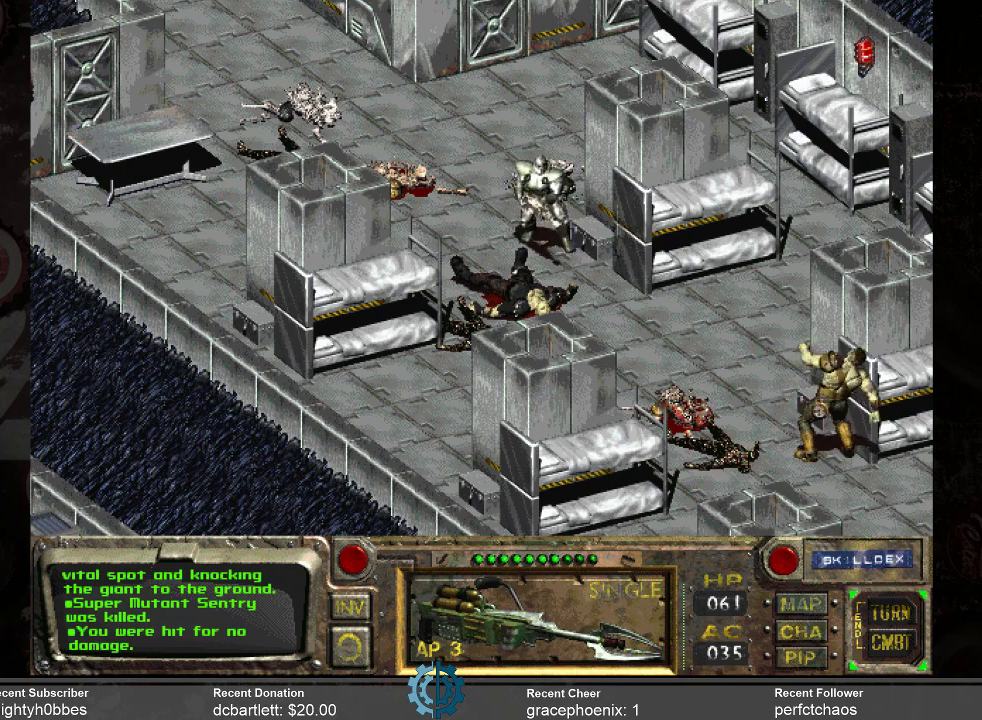
{"keys": [], "mouse": [], "events": []}
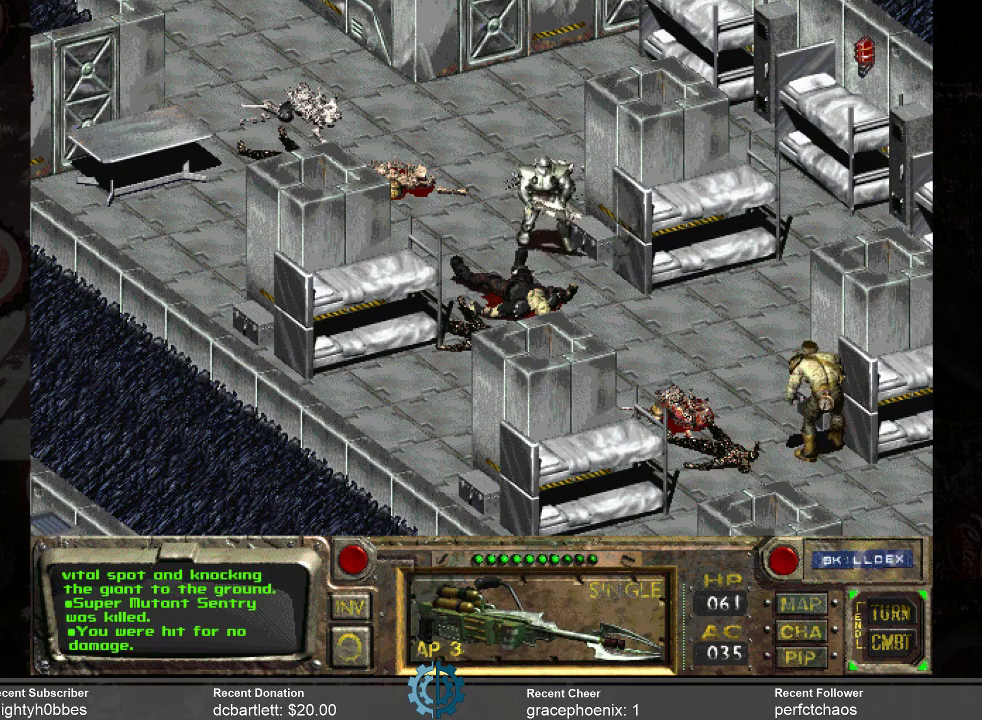
{"keys": [], "mouse": [], "events": []}
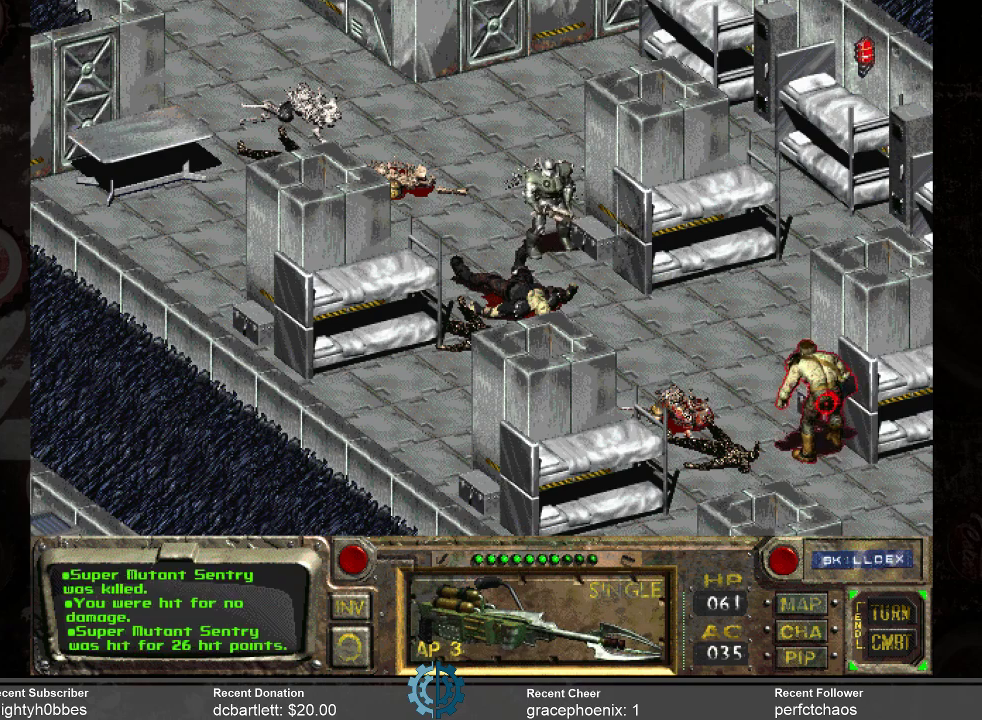
{"keys": [], "mouse": [], "events": []}
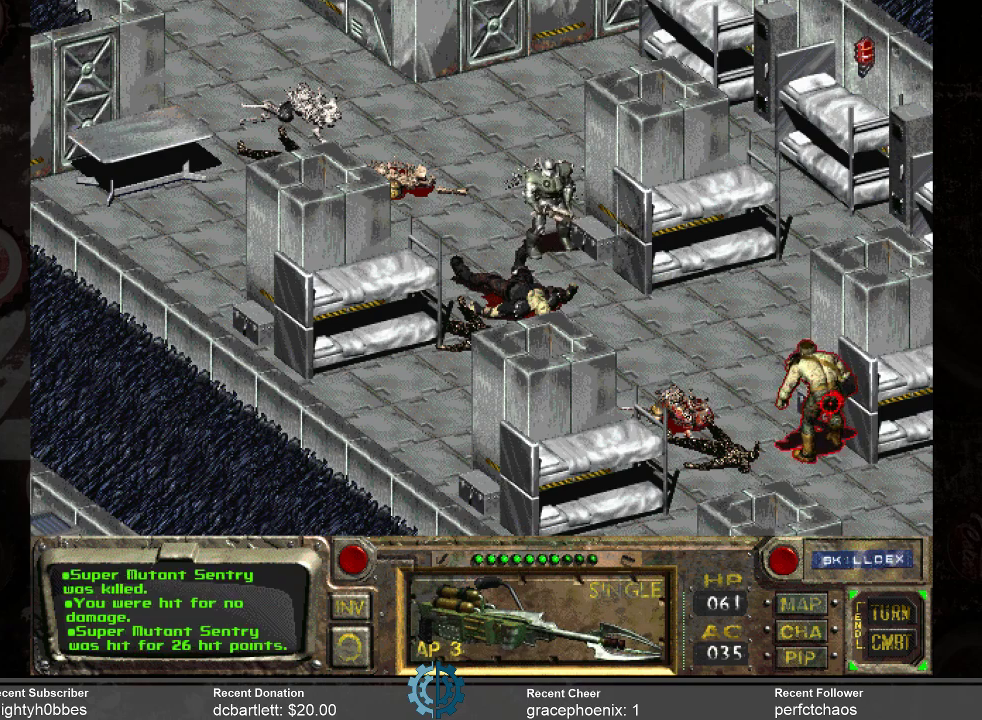
{"keys": [], "mouse": [], "events": [[167, "mouse_left", "down"], [267, "mouse_left", "up"]]}
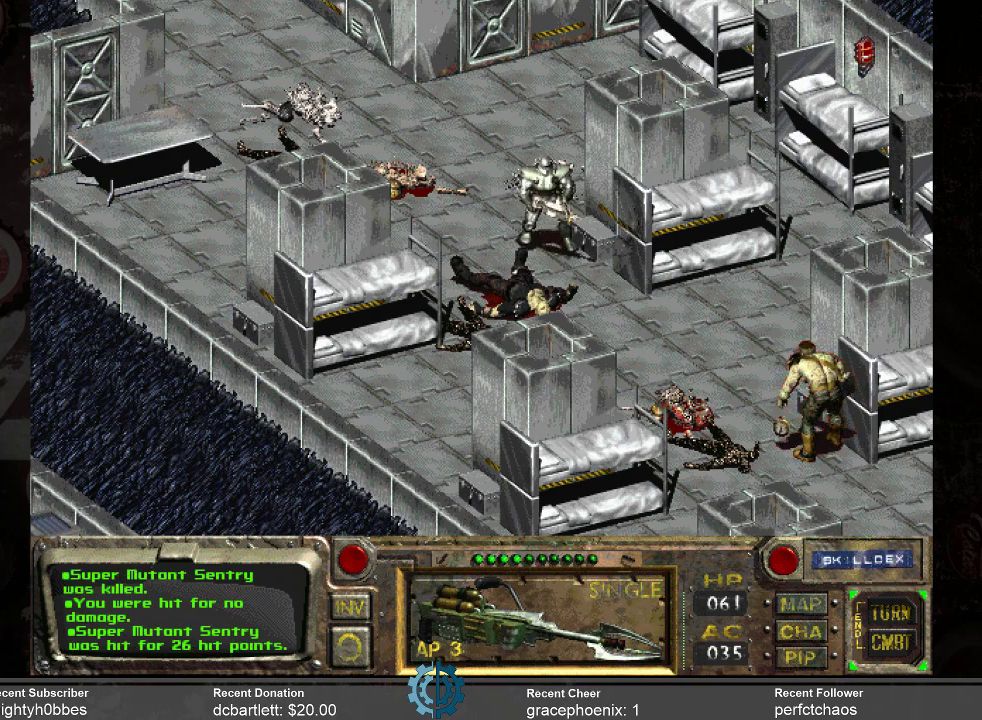
{"keys": [], "mouse": [], "events": []}
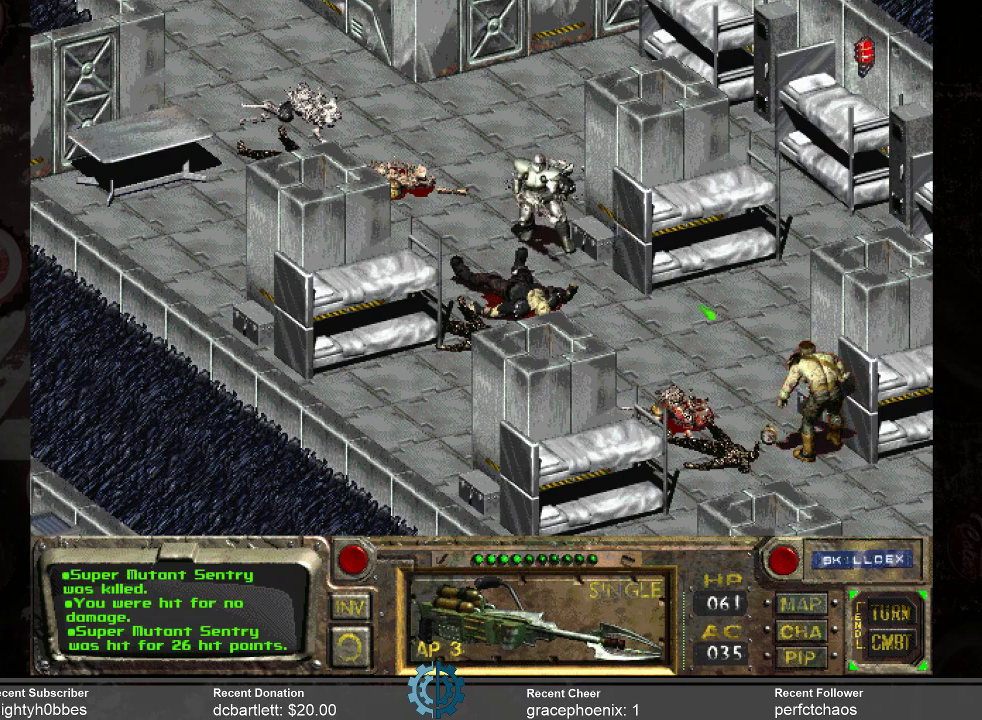
{"keys": [], "mouse": [], "events": []}
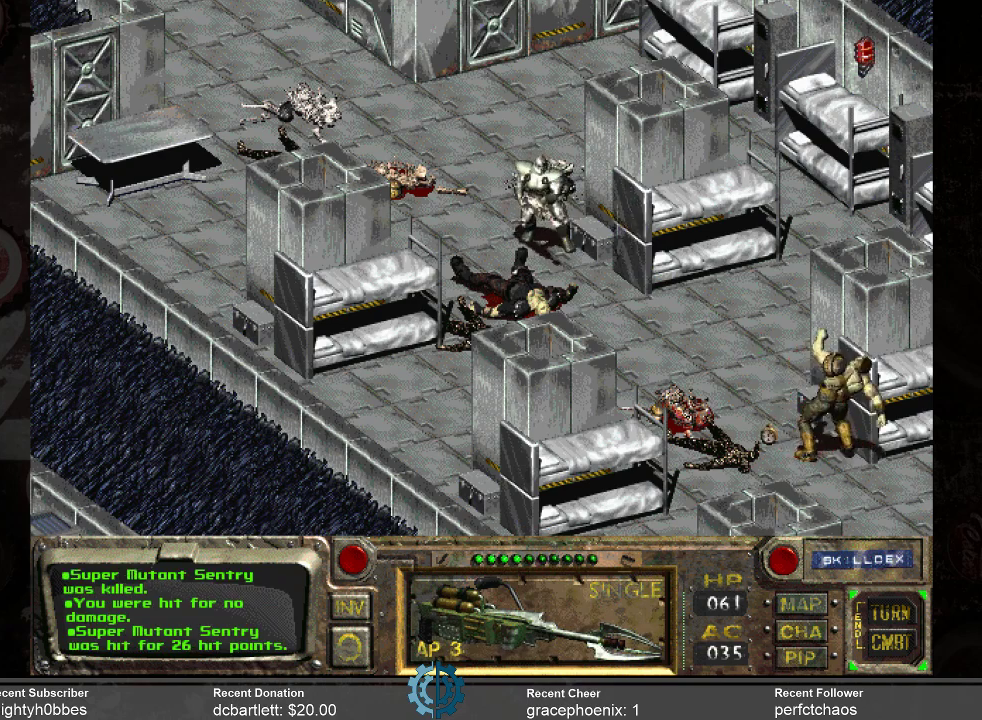
{"keys": [], "mouse": [], "events": []}
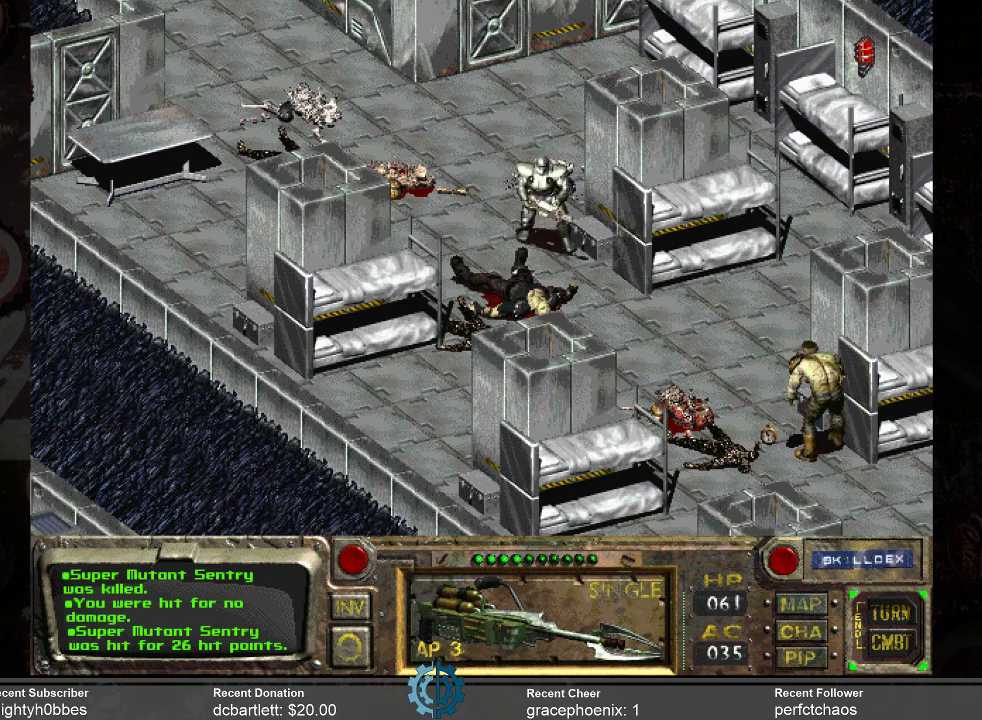
{"keys": [], "mouse": [], "events": []}
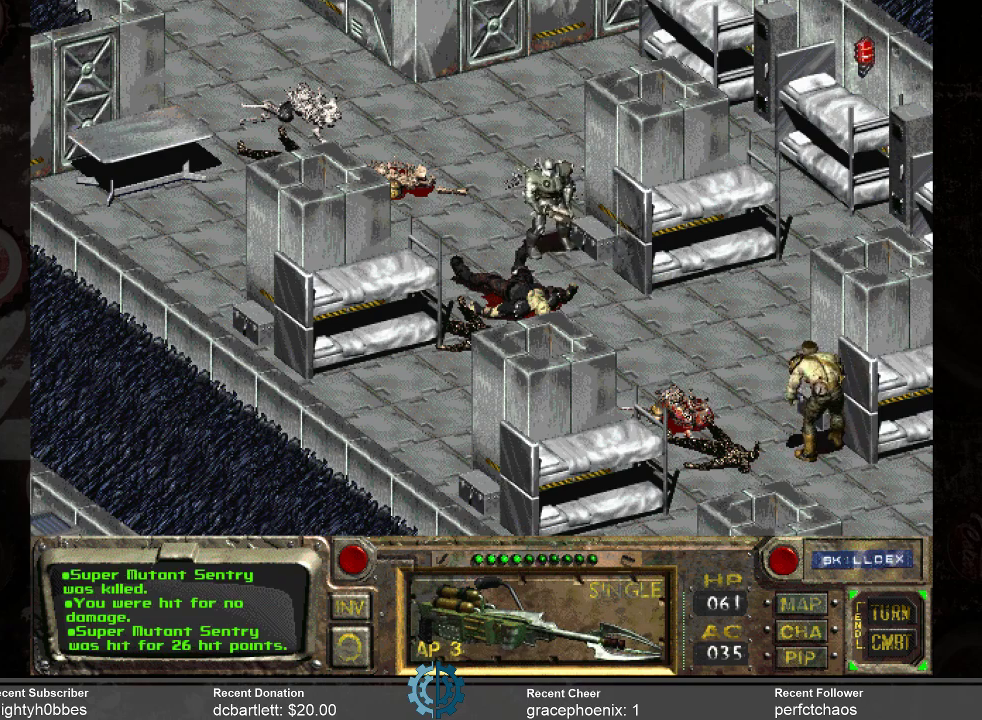
{"keys": [], "mouse": [], "events": [[334, "mouse_left", "down"], [434, "mouse_left", "up"]]}